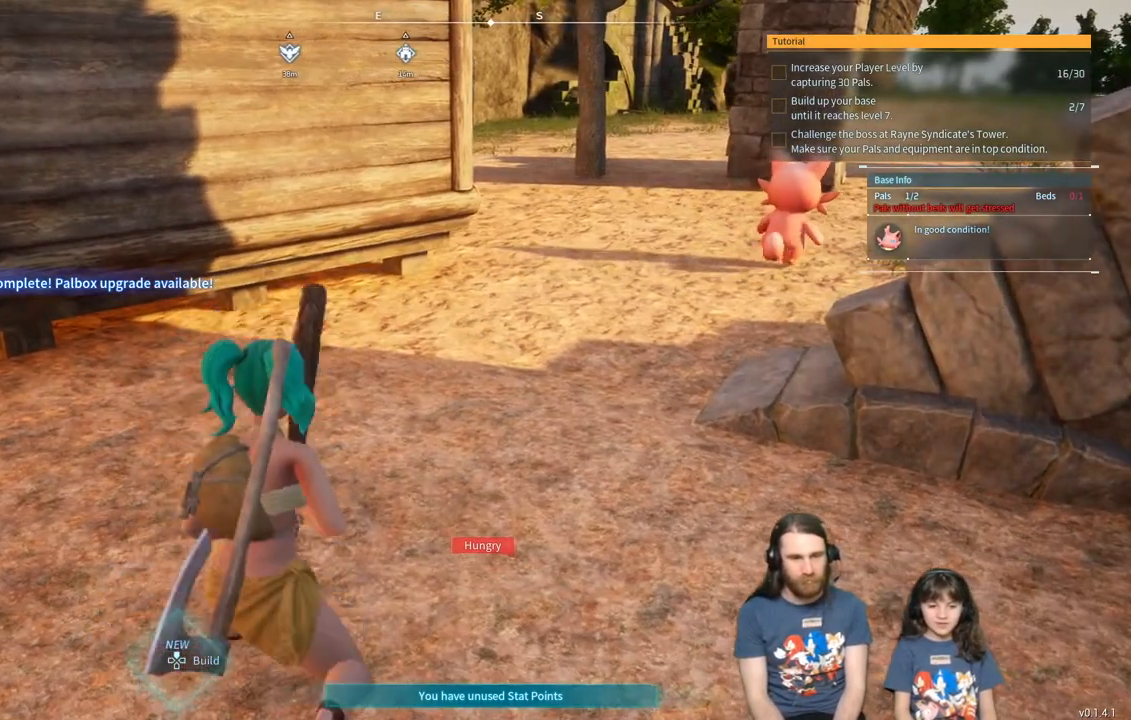
Gameplay with a controller (Xbox layout); each line is a JSON object with the inputs held at the frame after it. "events" lists button and stick changes between this image and that frame as [ms after this image, input, new state], when the widget could be followed in between.
{"buttons": [], "left_stick": "up", "right_stick": "center", "events": [[17, "left_stick", "right"], [200, "left_stick", "up-right"], [400, "left_stick", "up"]]}
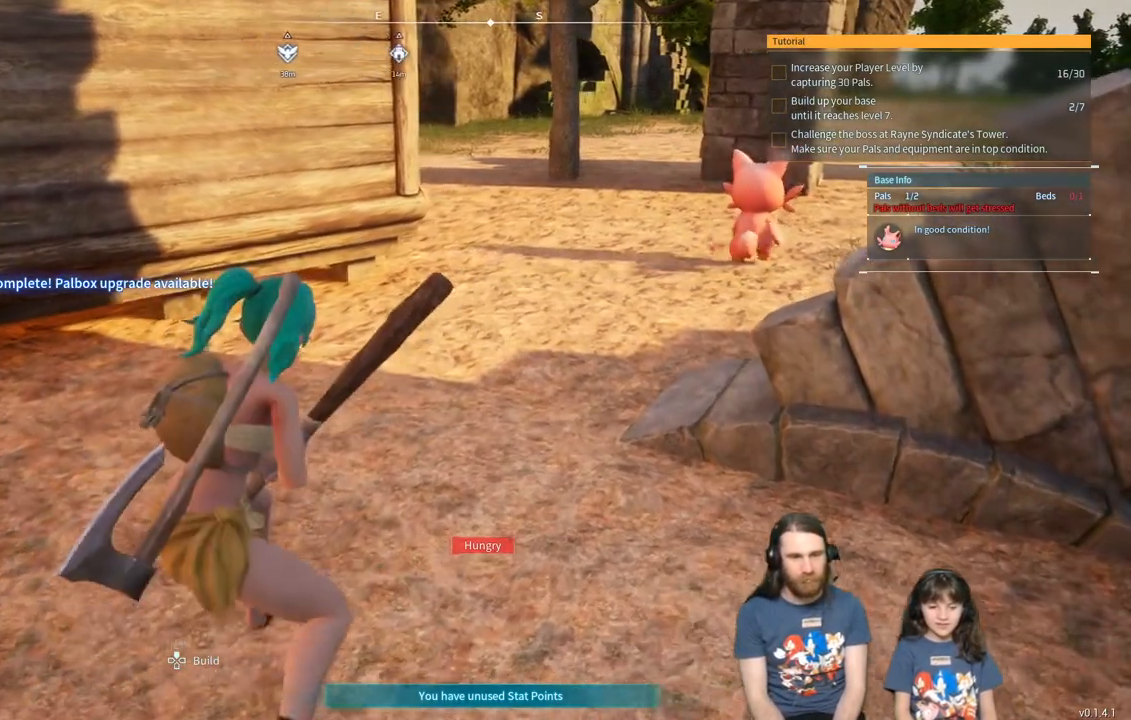
{"buttons": [], "left_stick": "center", "right_stick": "center", "events": [[483, "left_stick", "center"]]}
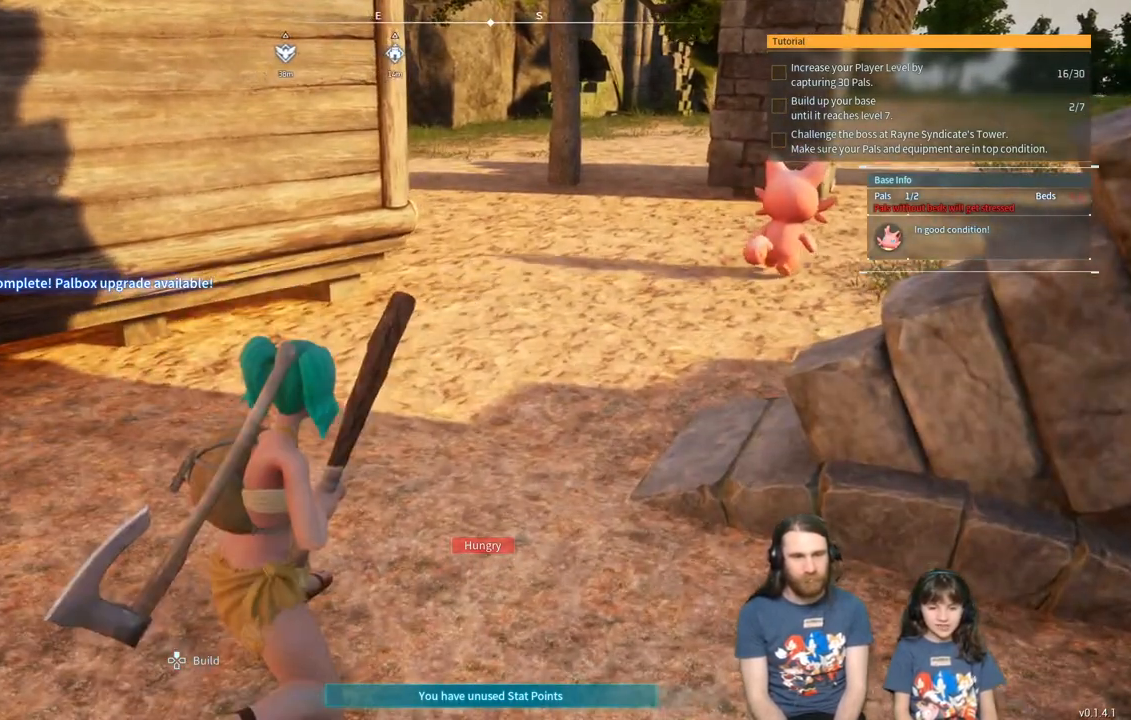
{"buttons": [], "left_stick": "center", "right_stick": "center", "events": []}
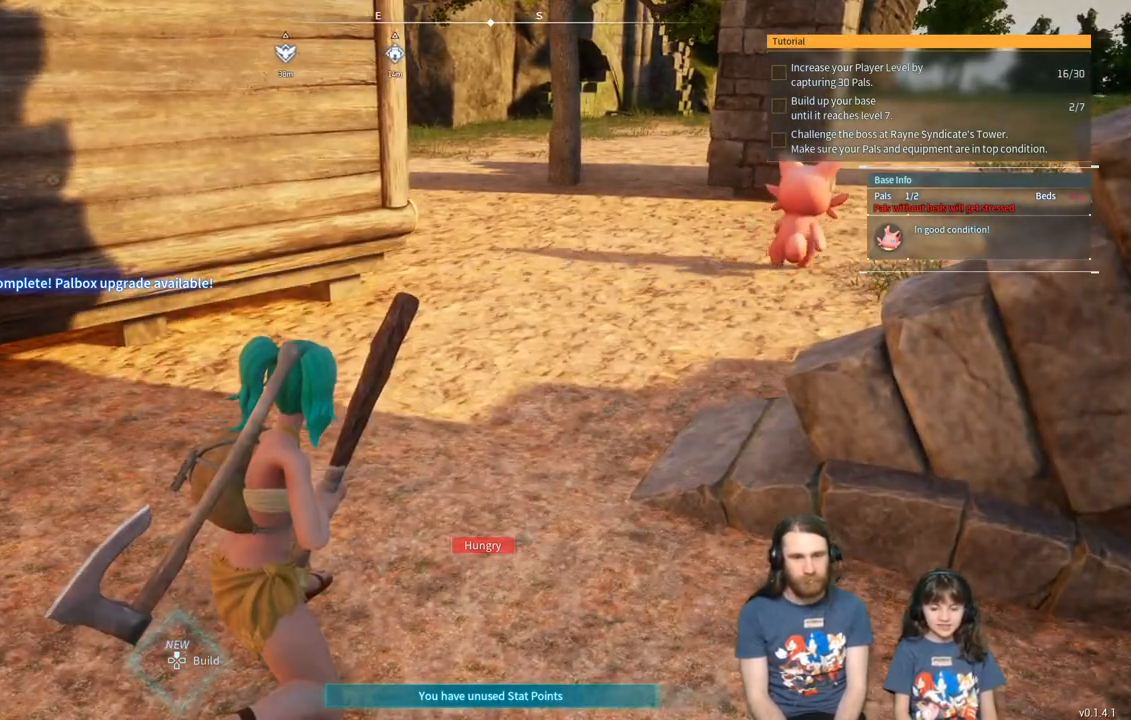
{"buttons": [], "left_stick": "center", "right_stick": "center", "events": []}
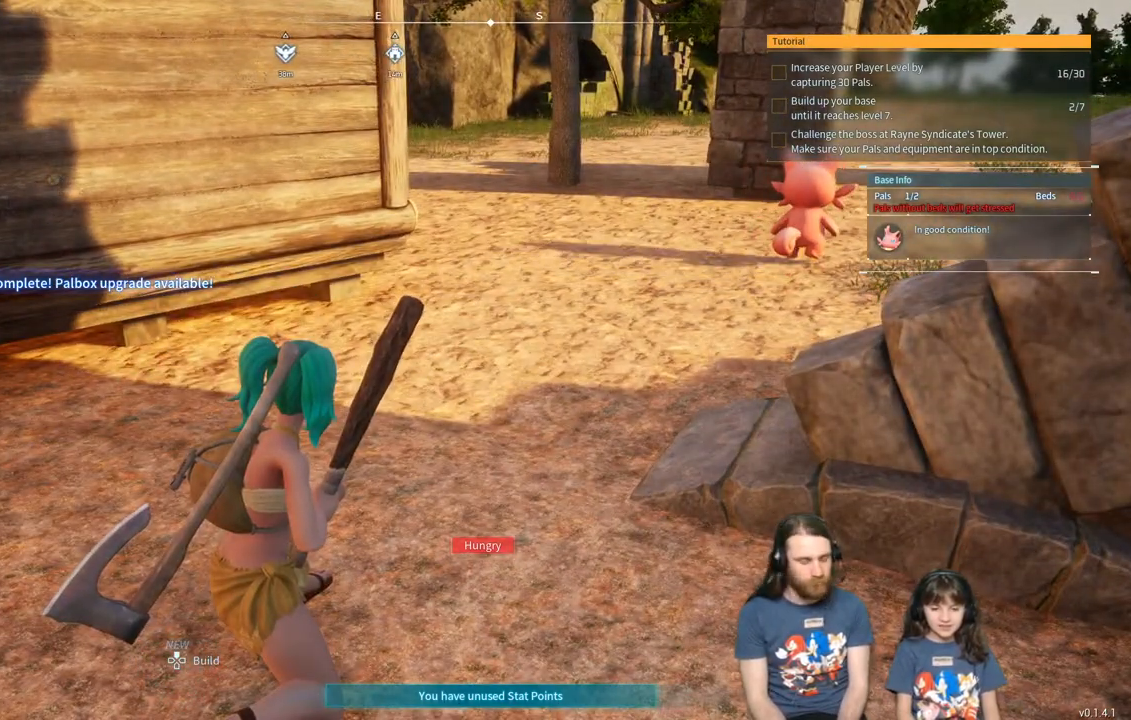
{"buttons": [], "left_stick": "center", "right_stick": "center", "events": []}
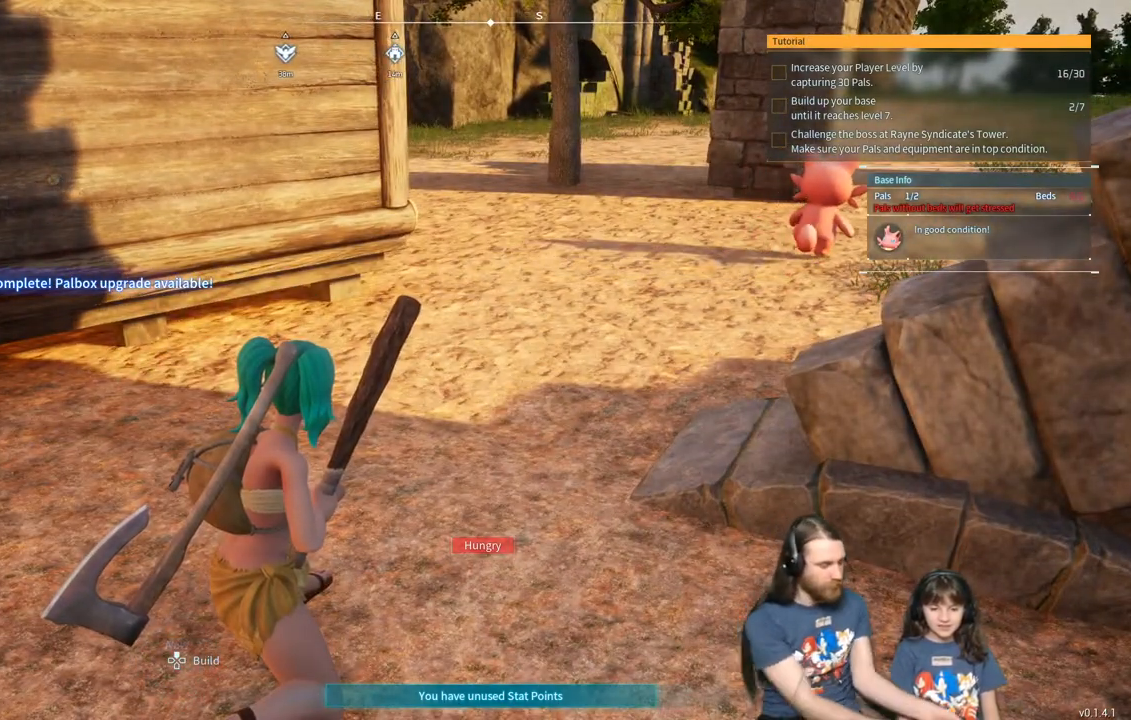
{"buttons": [], "left_stick": "center", "right_stick": "center", "events": []}
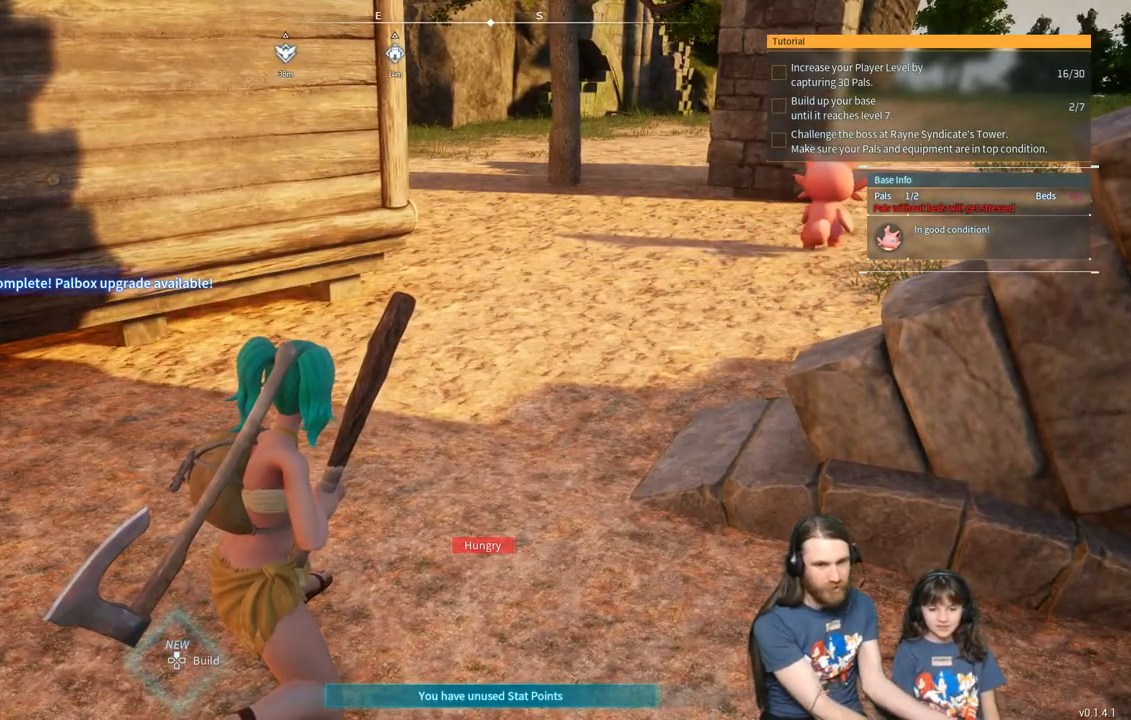
{"buttons": [], "left_stick": "up-right", "right_stick": "center", "events": [[350, "left_stick", "up-right"]]}
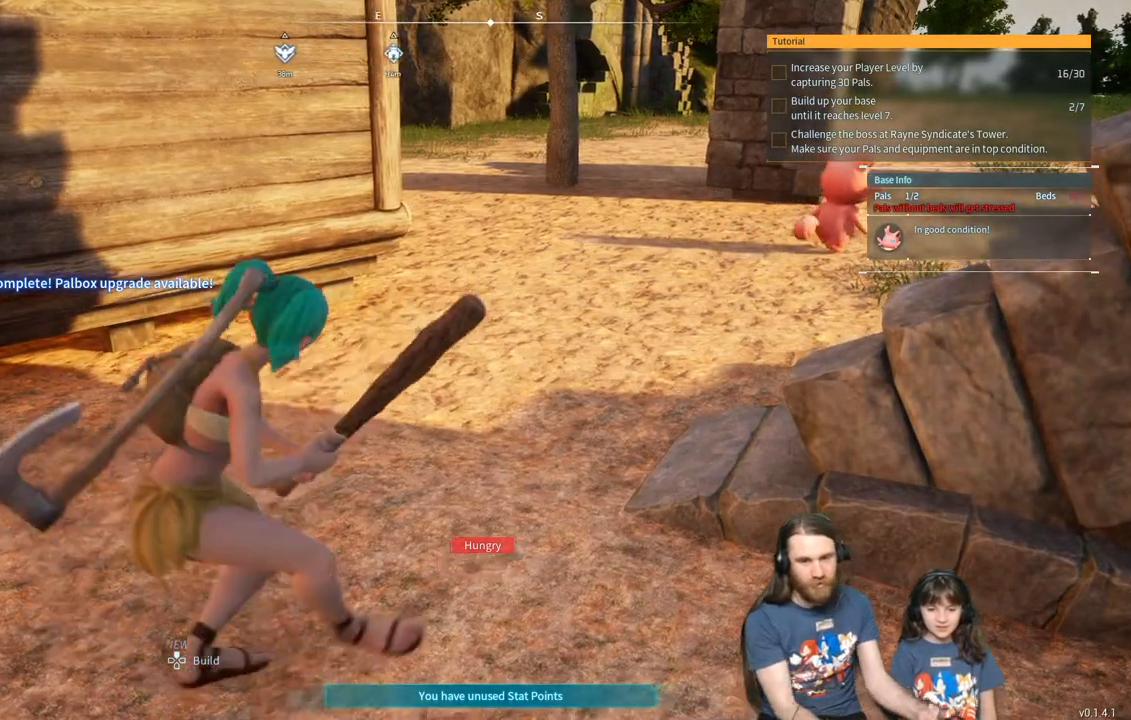
{"buttons": [], "left_stick": "up", "right_stick": "center", "events": [[283, "left_stick", "up"]]}
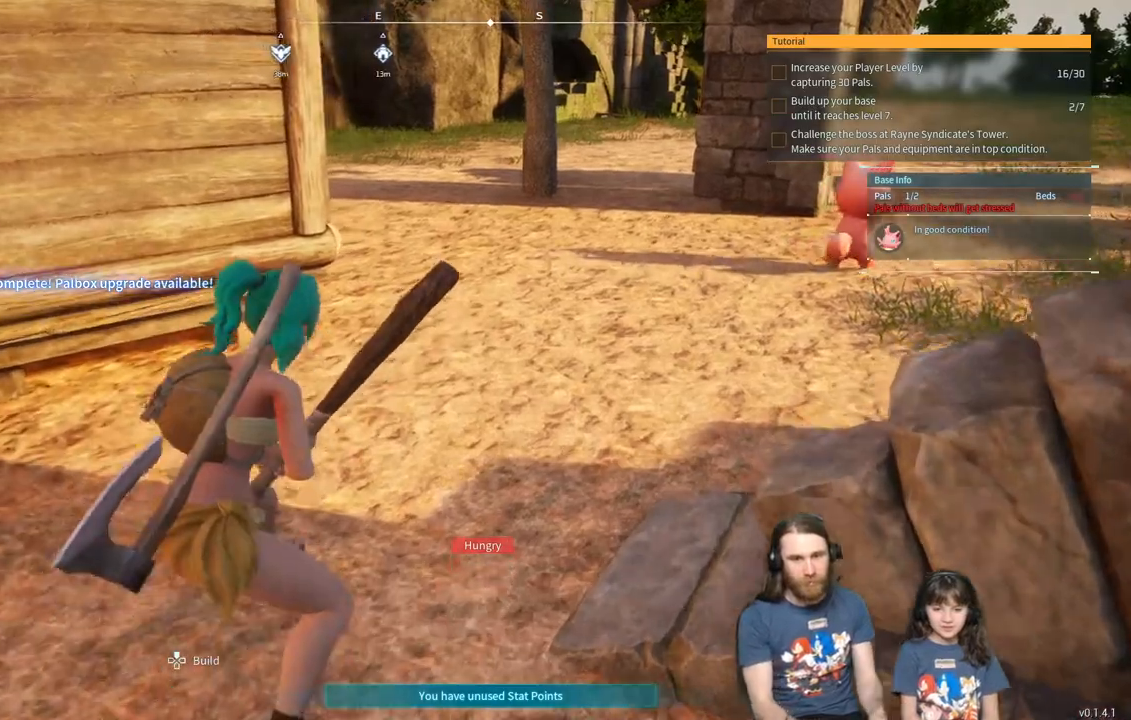
{"buttons": [], "left_stick": "up", "right_stick": "center", "events": [[183, "right_stick", "up"], [300, "right_stick", "center"]]}
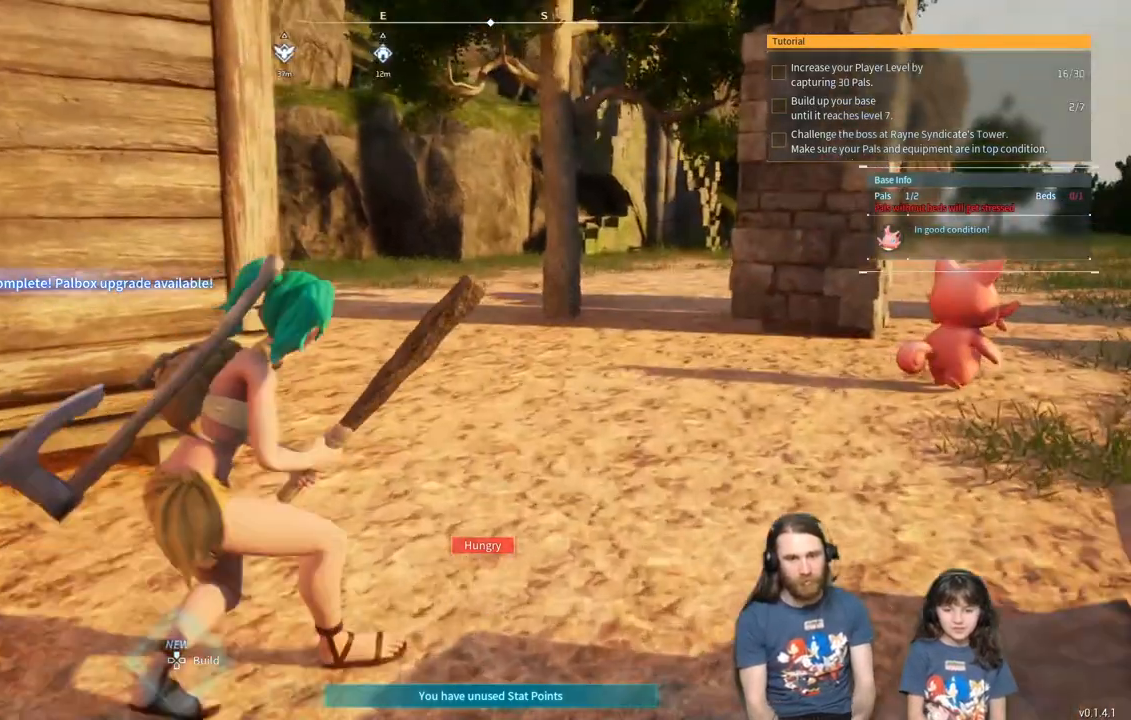
{"buttons": [], "left_stick": "up", "right_stick": "left", "events": [[33, "B", "down"], [100, "B", "up"], [417, "right_stick", "left"]]}
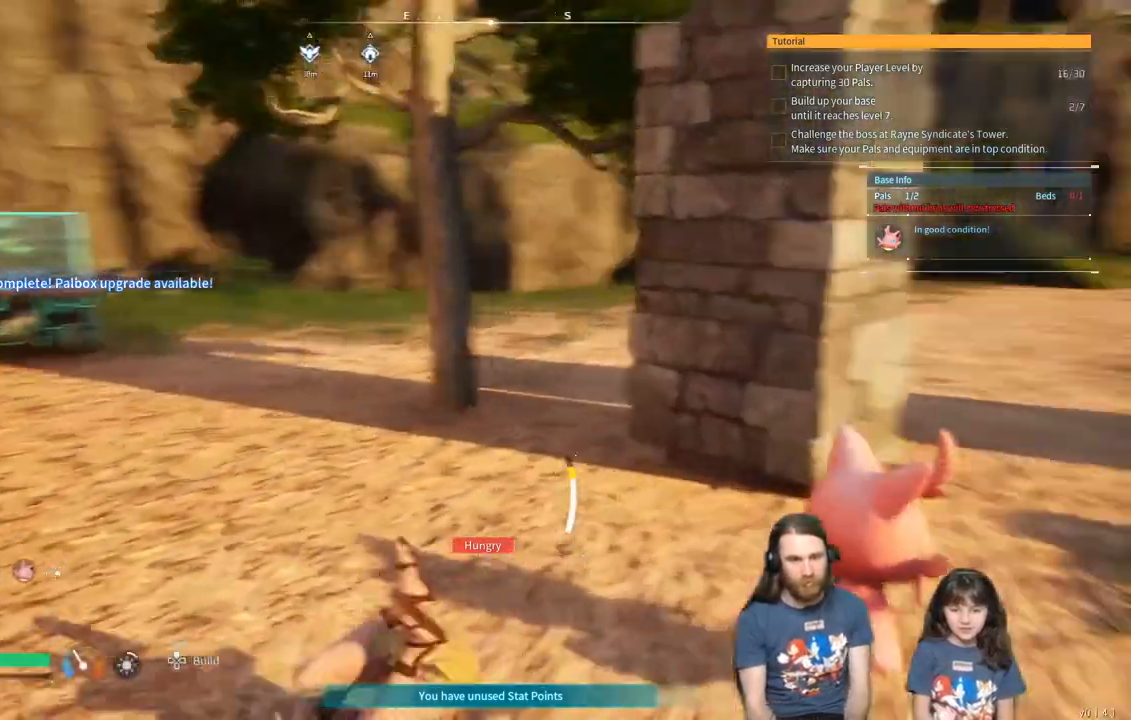
{"buttons": [], "left_stick": "up-left", "right_stick": "center", "events": [[100, "left_stick", "up-left"], [100, "right_stick", "center"]]}
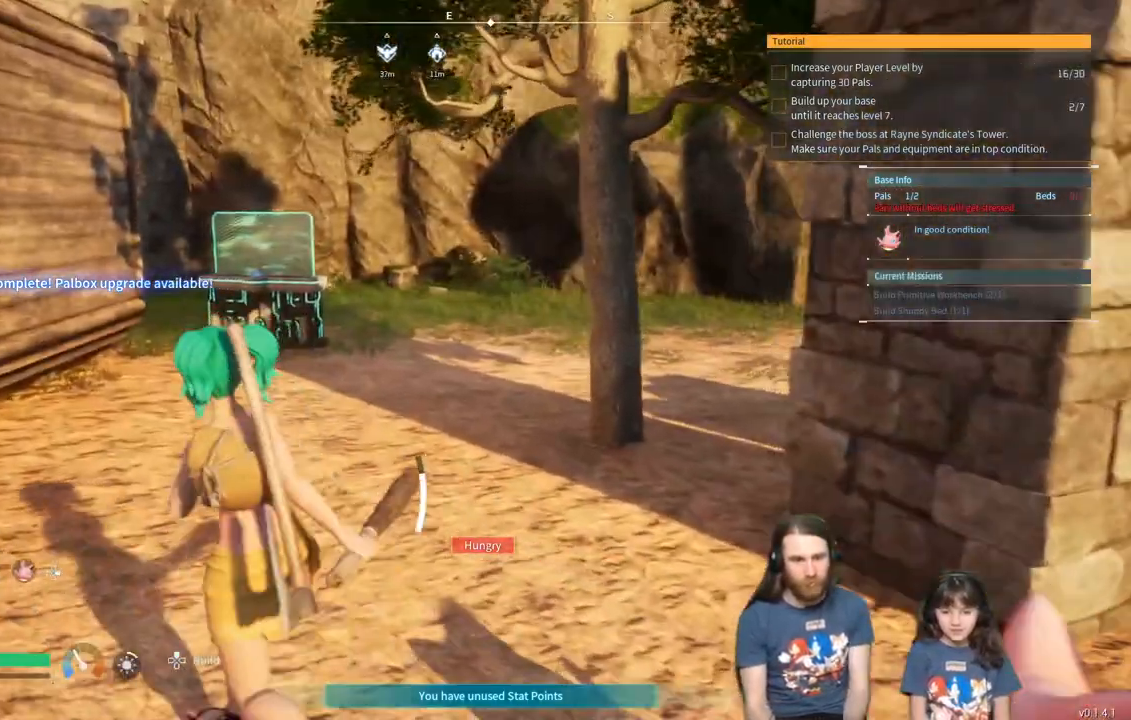
{"buttons": [], "left_stick": "up", "right_stick": "center", "events": [[150, "left_stick", "up"]]}
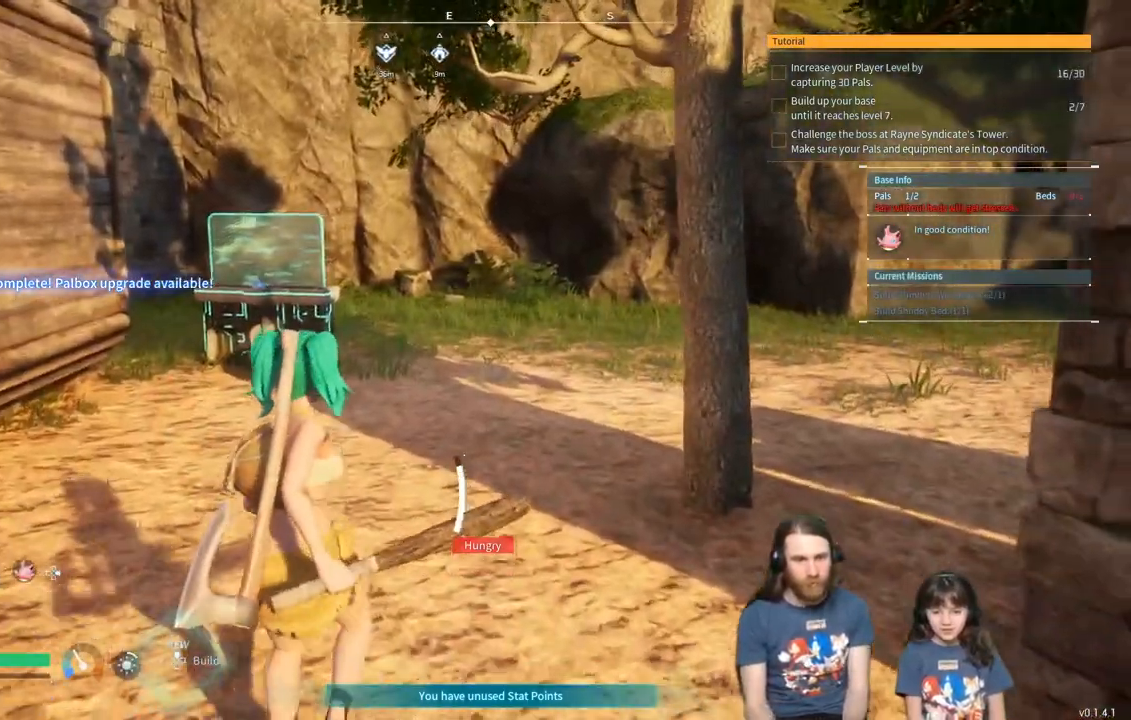
{"buttons": [], "left_stick": "up", "right_stick": "center", "events": []}
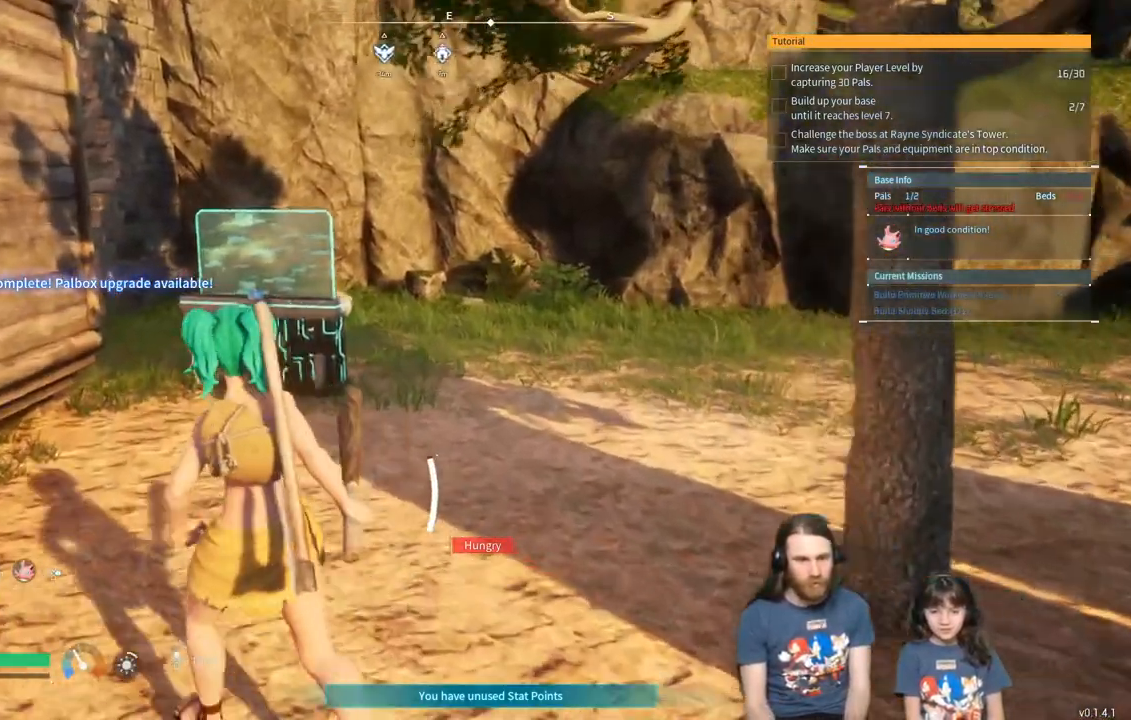
{"buttons": [], "left_stick": "up", "right_stick": "center", "events": []}
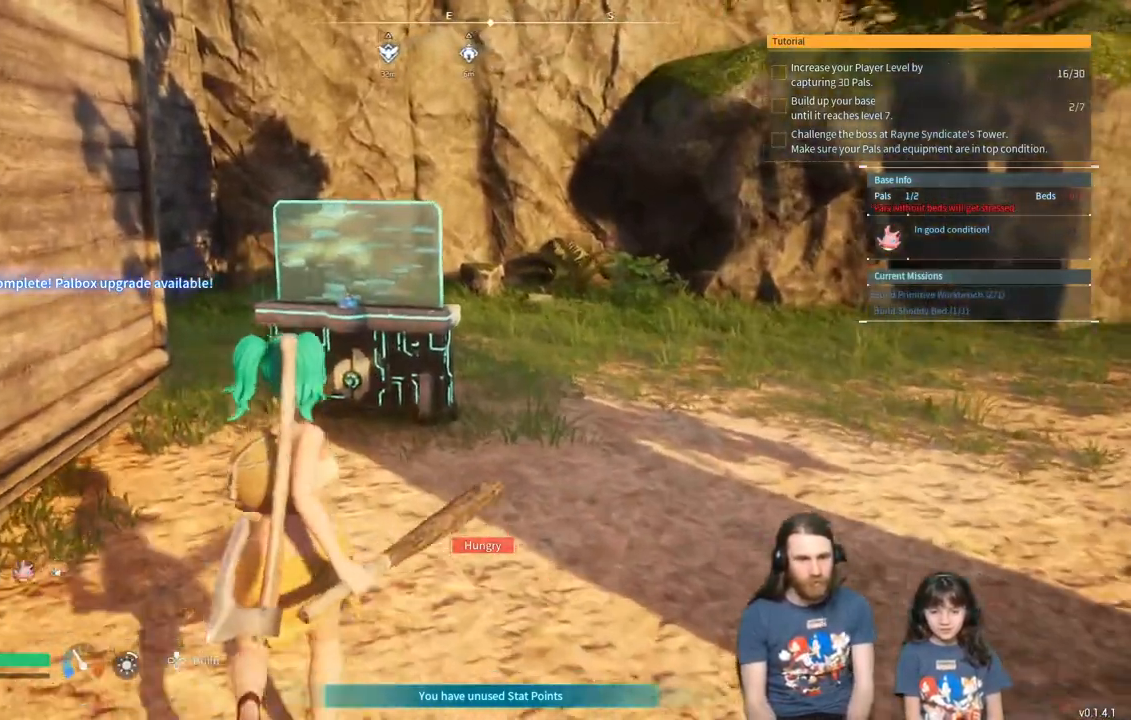
{"buttons": [], "left_stick": "up", "right_stick": "center", "events": []}
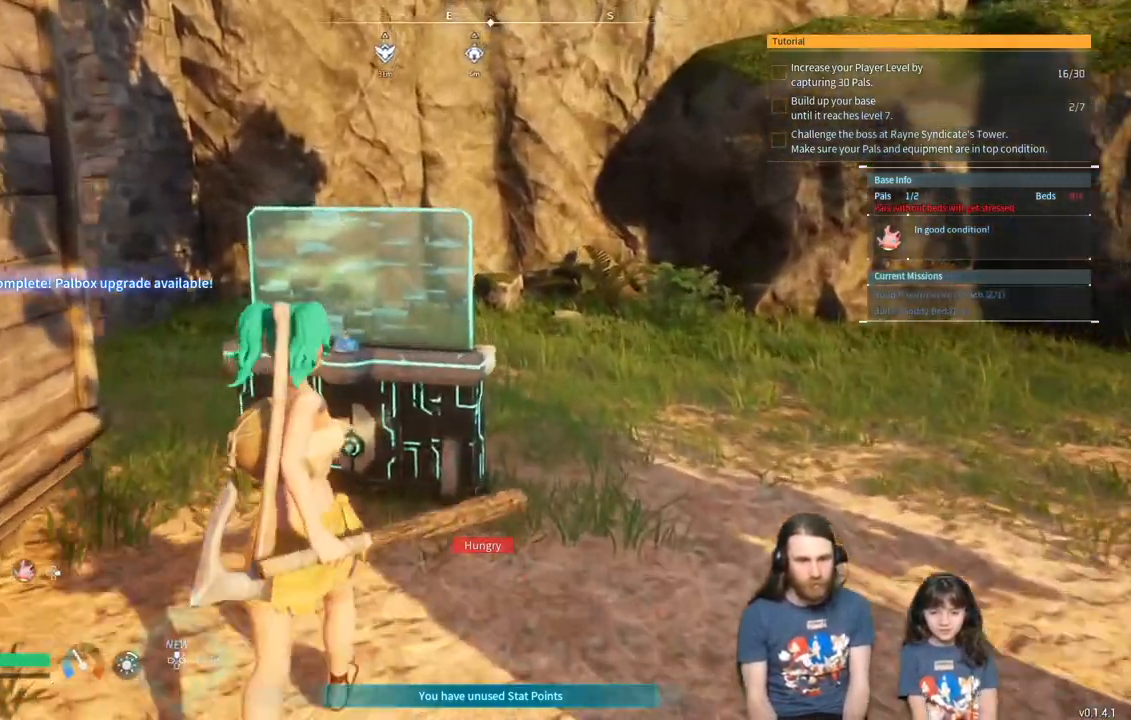
{"buttons": ["X"], "left_stick": "center", "right_stick": "center", "events": [[483, "X", "down"], [500, "left_stick", "center"]]}
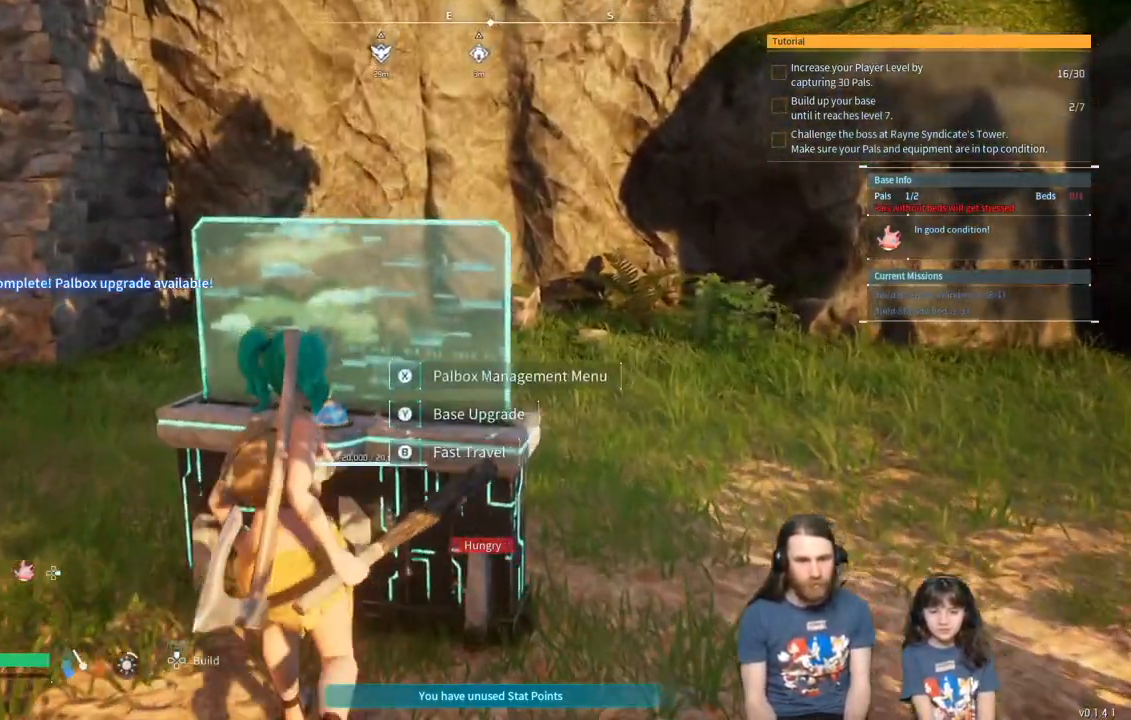
{"buttons": [], "left_stick": "center", "right_stick": "center", "events": [[117, "X", "up"]]}